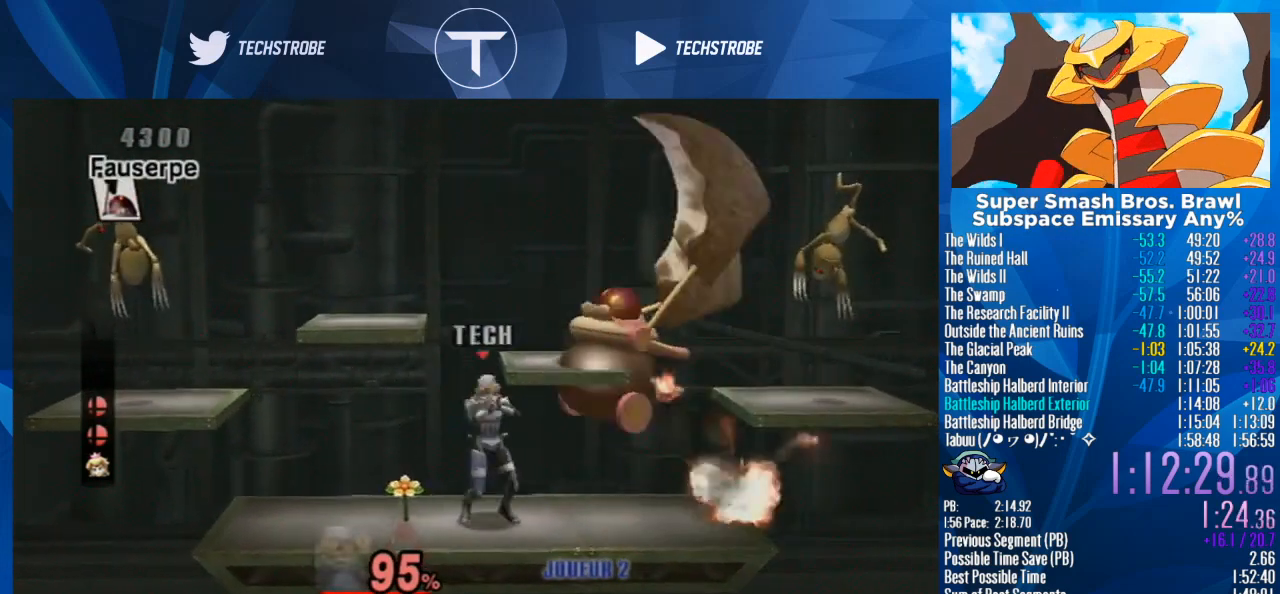
Gameplay with a controller (Nintendo layout); each line is a JSON object with the inputs held at the frame after it. "events" lists button and stick changes between this image and that frame as [ms after this image, input, new state], when the widget could be followed in between. Not read: L3 R3.
{"buttons": [], "left_stick": "center", "right_stick": "center", "events": [[67, "Y", "down"], [133, "Y", "up"], [333, "right_stick", "left"], [433, "left_stick", "left"], [433, "right_stick", "center"], [500, "left_stick", "center"]]}
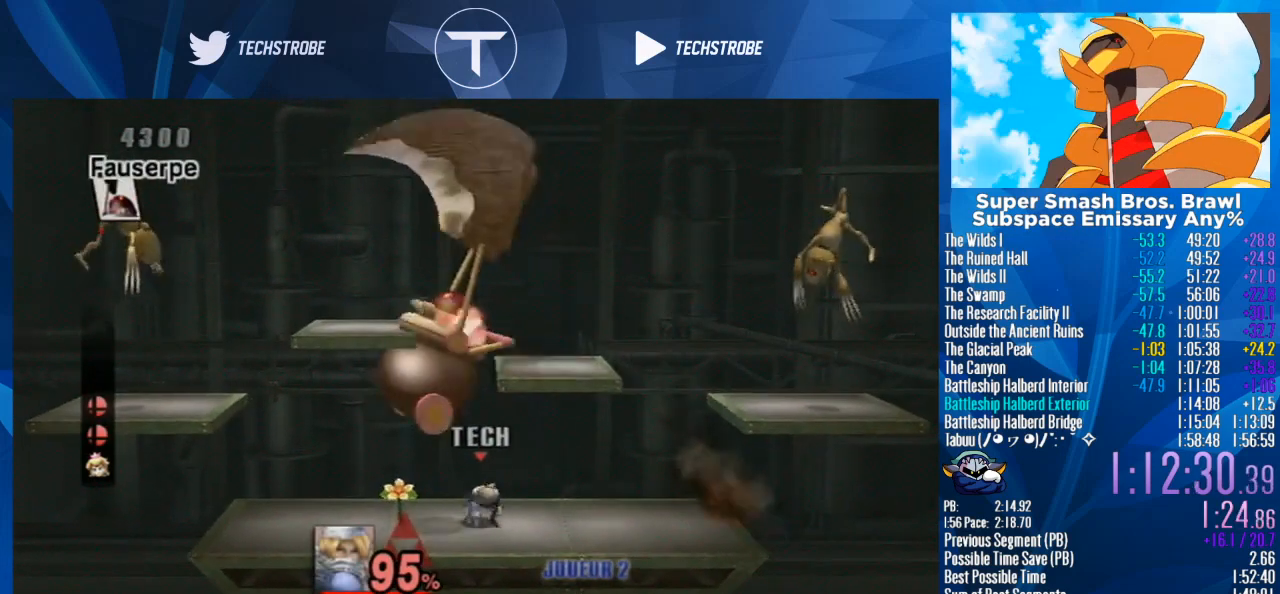
{"buttons": ["Y"], "left_stick": "left", "right_stick": "center", "events": [[67, "left_stick", "up-left"], [167, "left_stick", "center"], [467, "Y", "down"], [500, "left_stick", "left"]]}
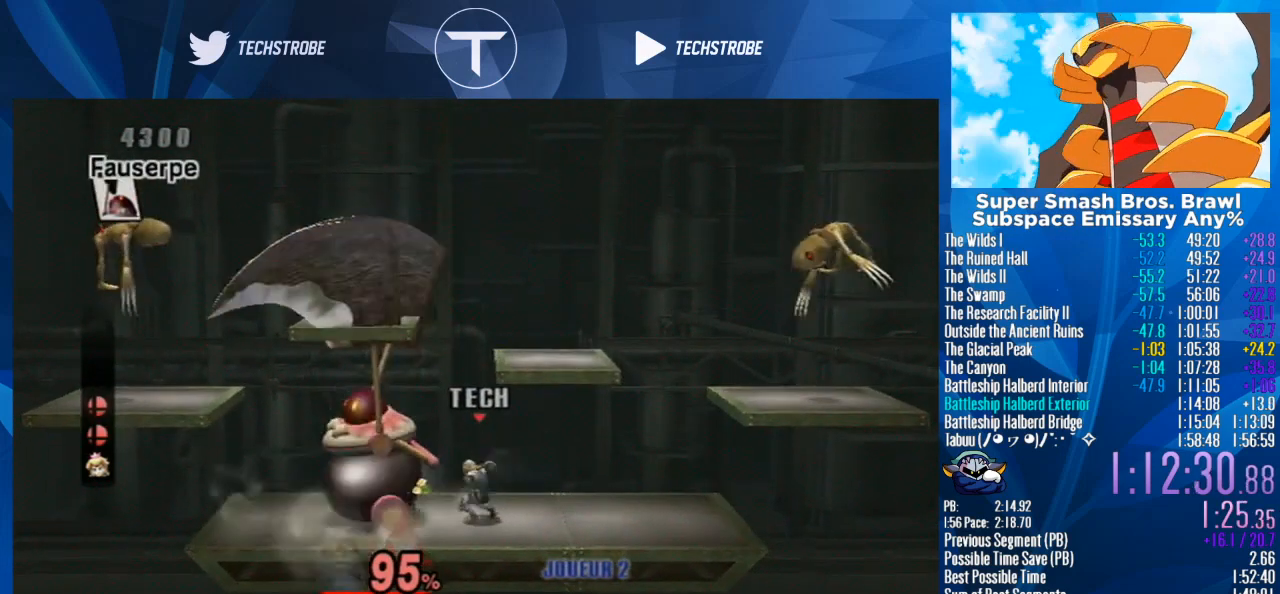
{"buttons": [], "left_stick": "left", "right_stick": "center", "events": [[67, "Y", "up"], [133, "right_stick", "left"], [233, "right_stick", "center"]]}
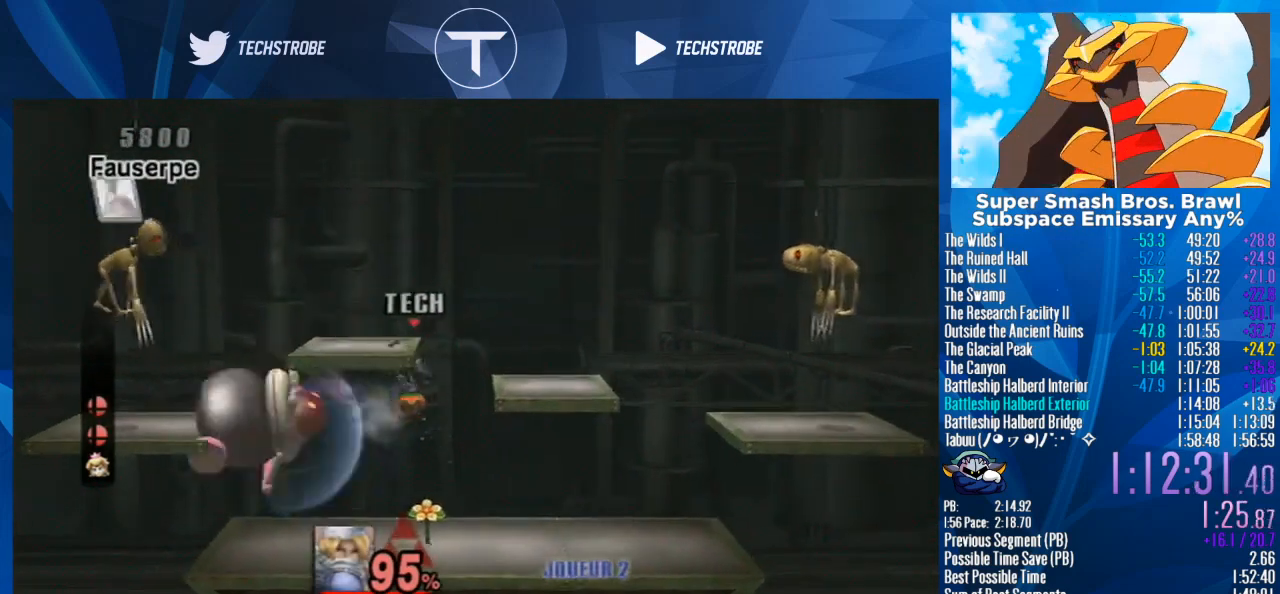
{"buttons": [], "left_stick": "center", "right_stick": "center", "events": [[133, "left_stick", "down-left"], [300, "left_stick", "left"], [433, "left_stick", "center"]]}
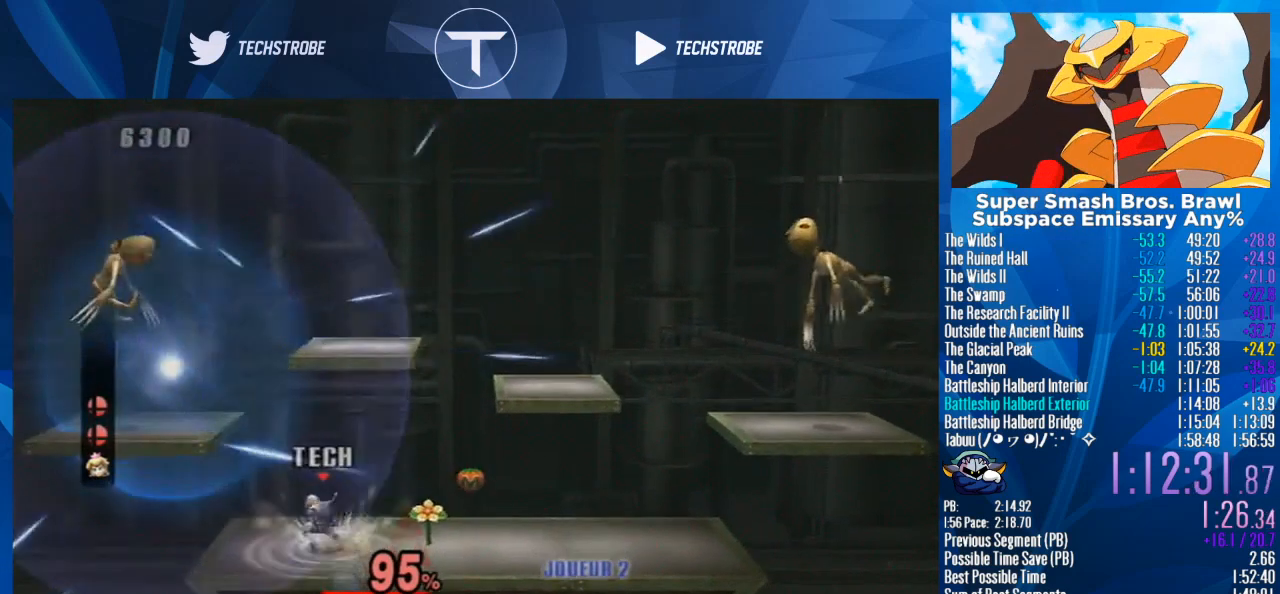
{"buttons": [], "left_stick": "center", "right_stick": "center", "events": [[100, "left_stick", "left"], [200, "Y", "down"], [367, "Y", "up"], [500, "left_stick", "center"]]}
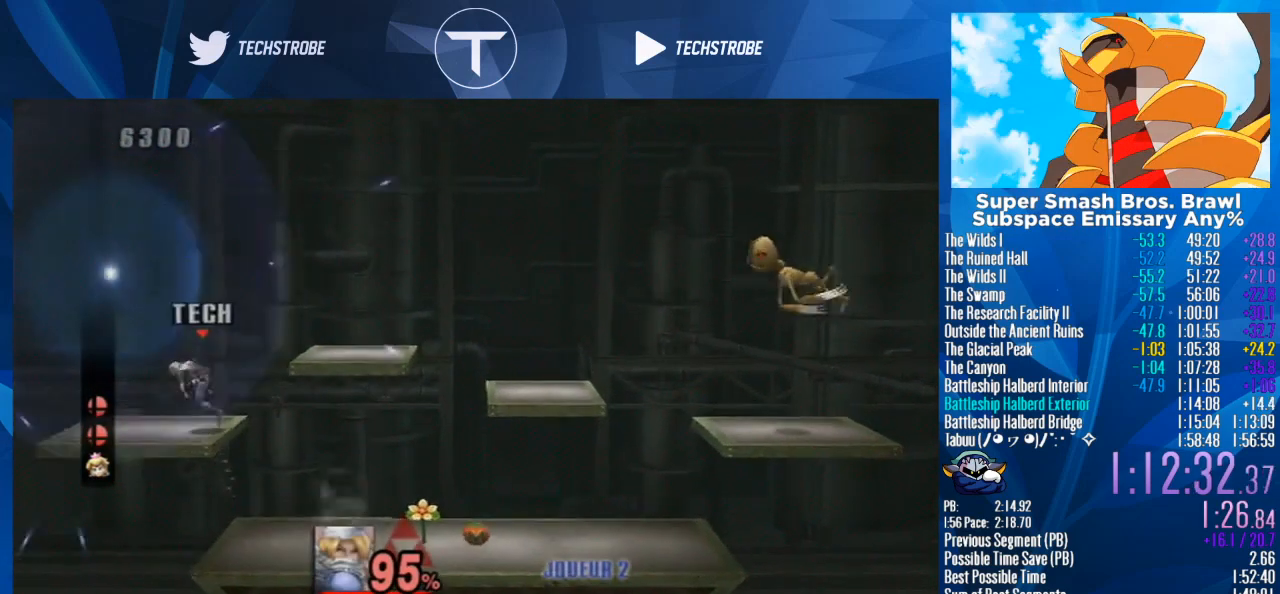
{"buttons": ["L1"], "left_stick": "left", "right_stick": "center", "events": [[367, "L1", "down"], [433, "left_stick", "left"]]}
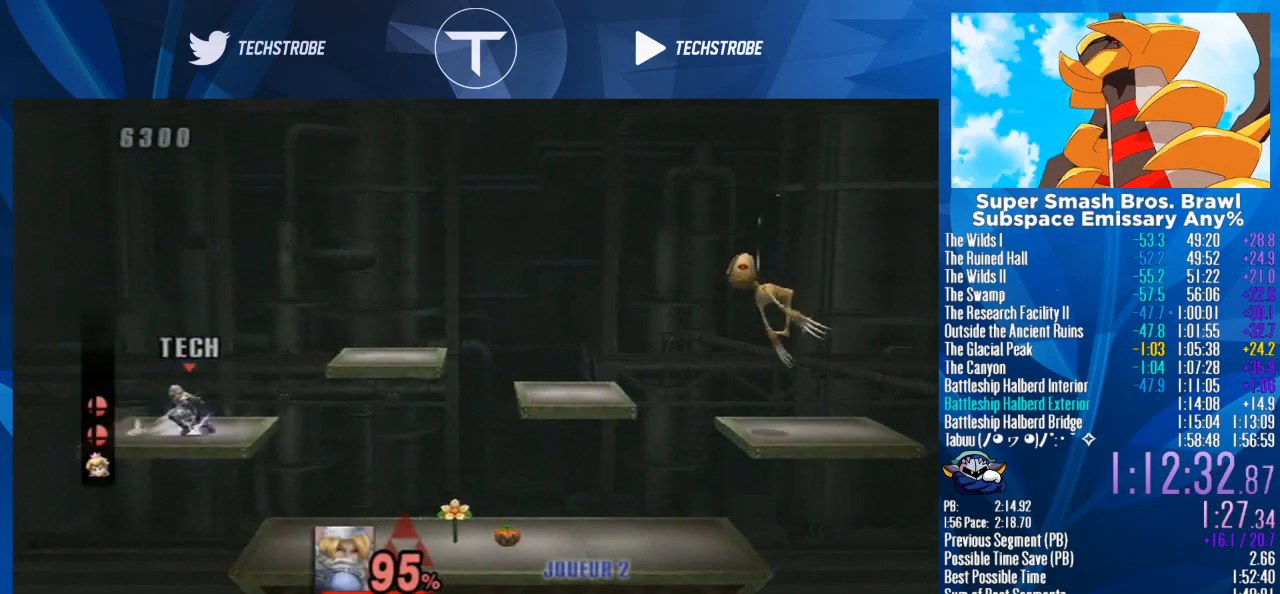
{"buttons": [], "left_stick": "center", "right_stick": "center", "events": [[100, "left_stick", "center"], [133, "L1", "up"]]}
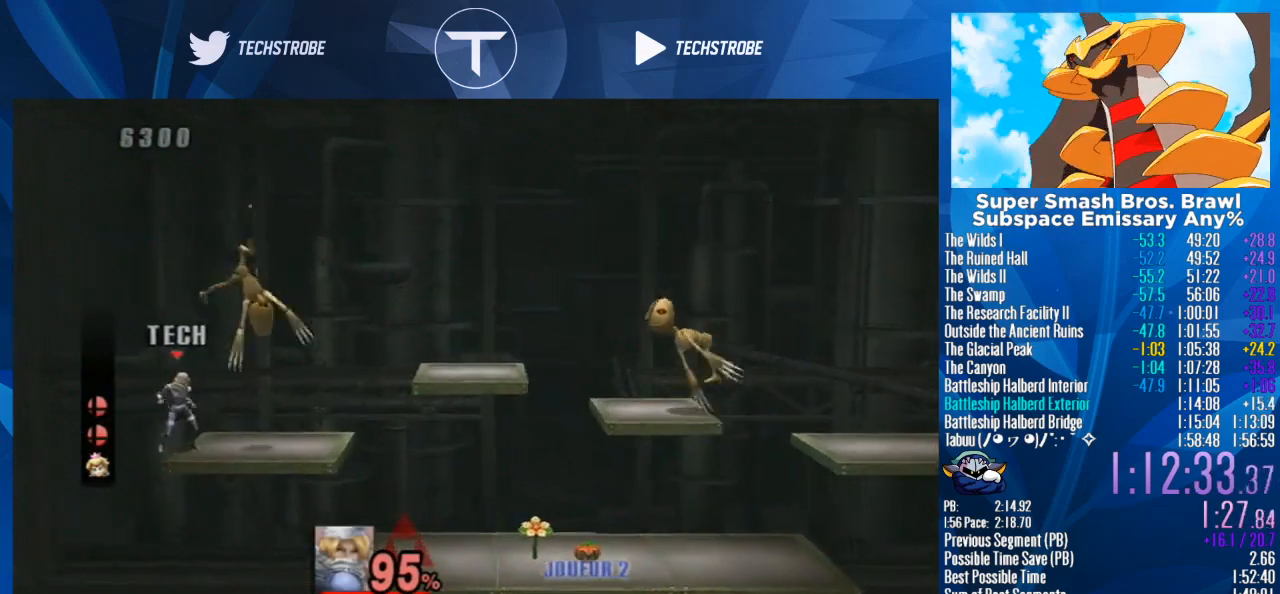
{"buttons": [], "left_stick": "right", "right_stick": "center", "events": [[100, "Y", "down"], [233, "Y", "up"], [333, "A", "down"], [367, "left_stick", "right"], [400, "A", "up"]]}
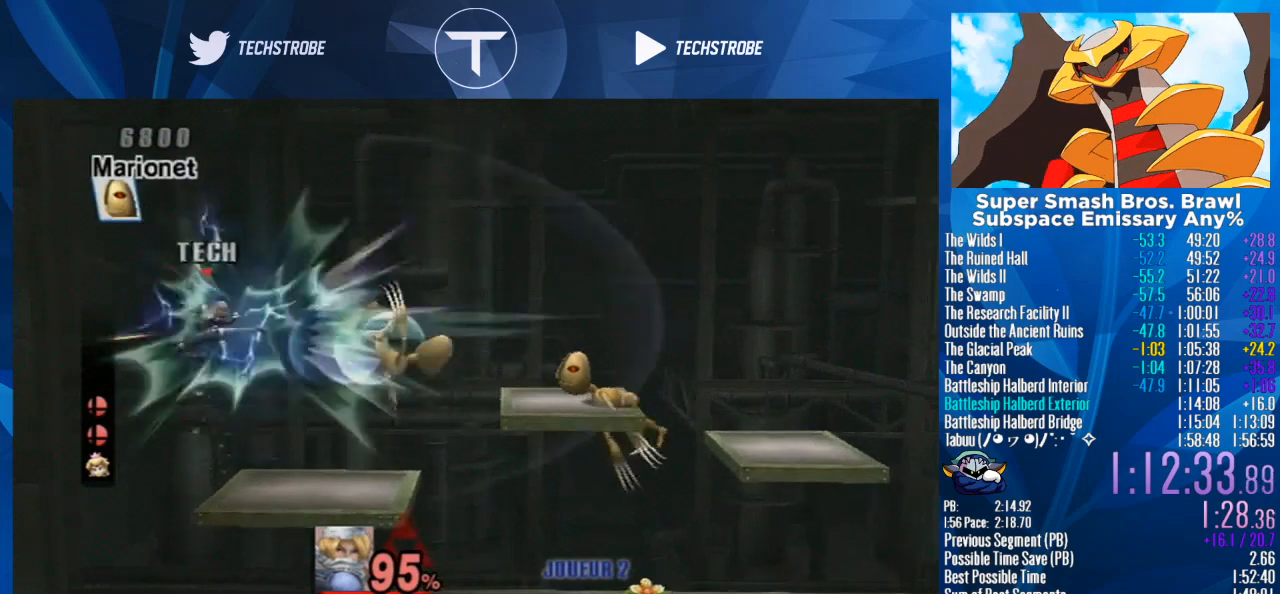
{"buttons": [], "left_stick": "right", "right_stick": "center", "events": []}
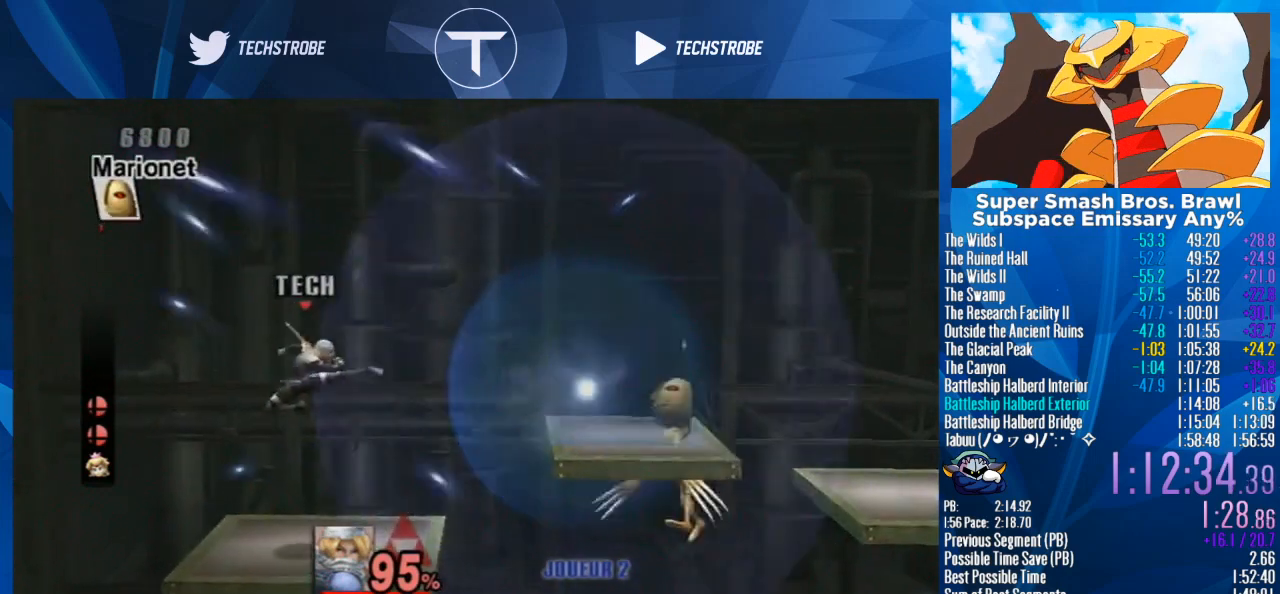
{"buttons": [], "left_stick": "up", "right_stick": "center", "events": [[67, "left_stick", "down"], [133, "left_stick", "right"], [467, "left_stick", "up"]]}
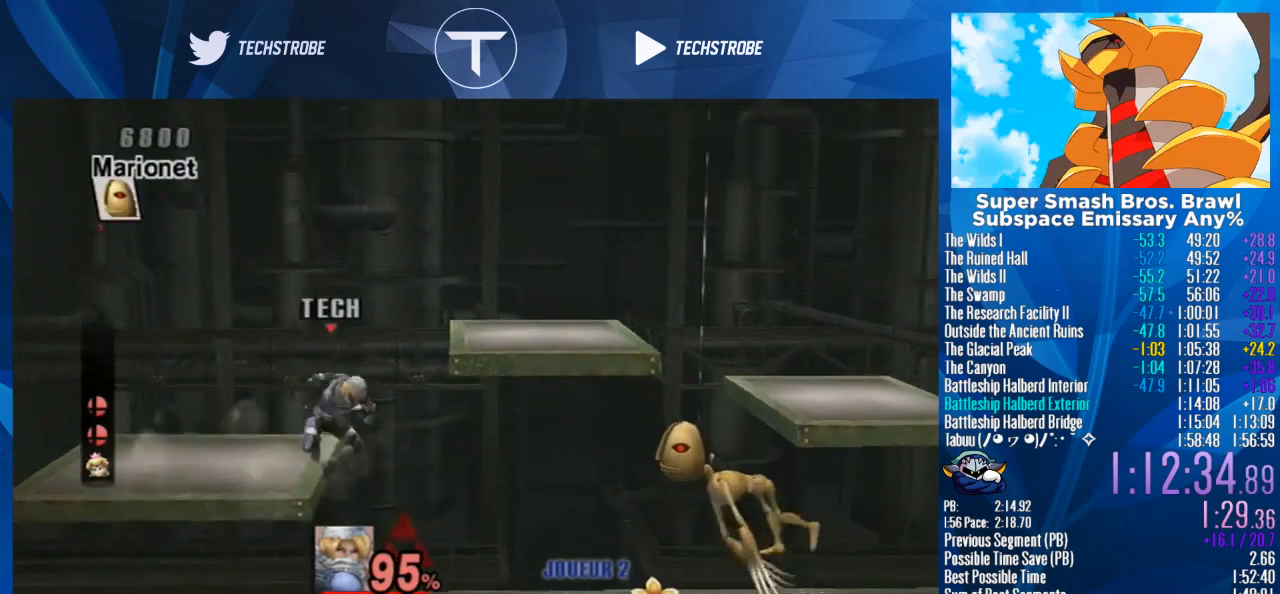
{"buttons": [], "left_stick": "center", "right_stick": "center", "events": [[67, "left_stick", "down"], [333, "left_stick", "right"], [400, "Y", "down"], [433, "Y", "up"], [467, "left_stick", "center"]]}
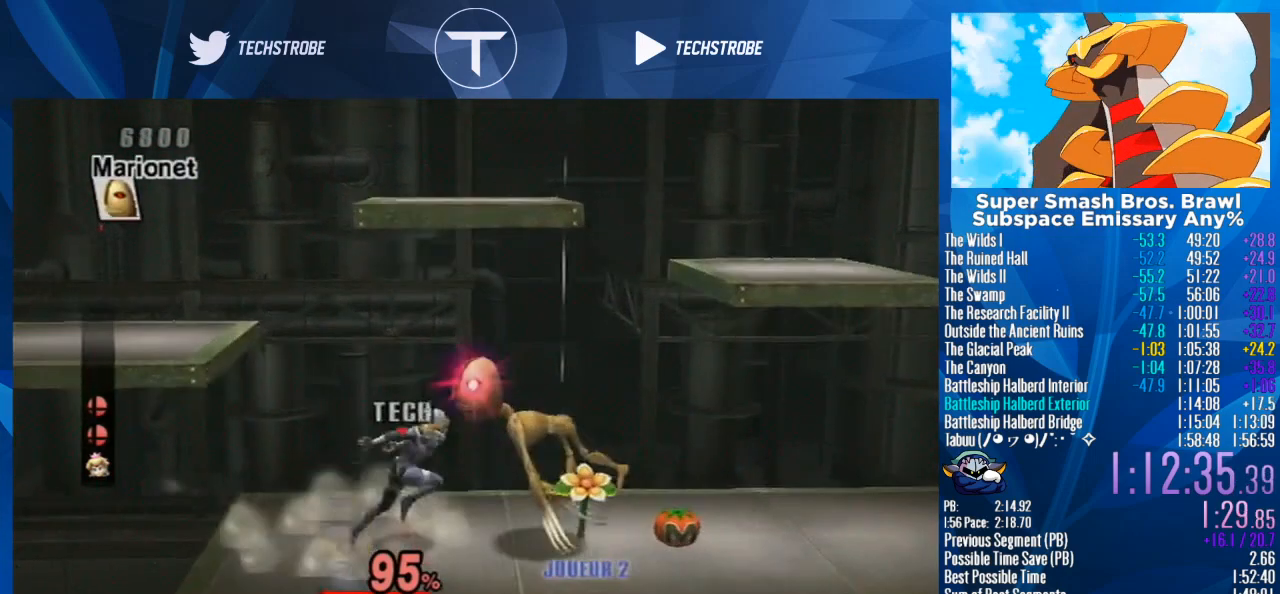
{"buttons": [], "left_stick": "down", "right_stick": "center", "events": [[33, "A", "down"], [100, "A", "up"], [167, "A", "down"], [233, "A", "up"], [233, "left_stick", "right"], [500, "left_stick", "down"]]}
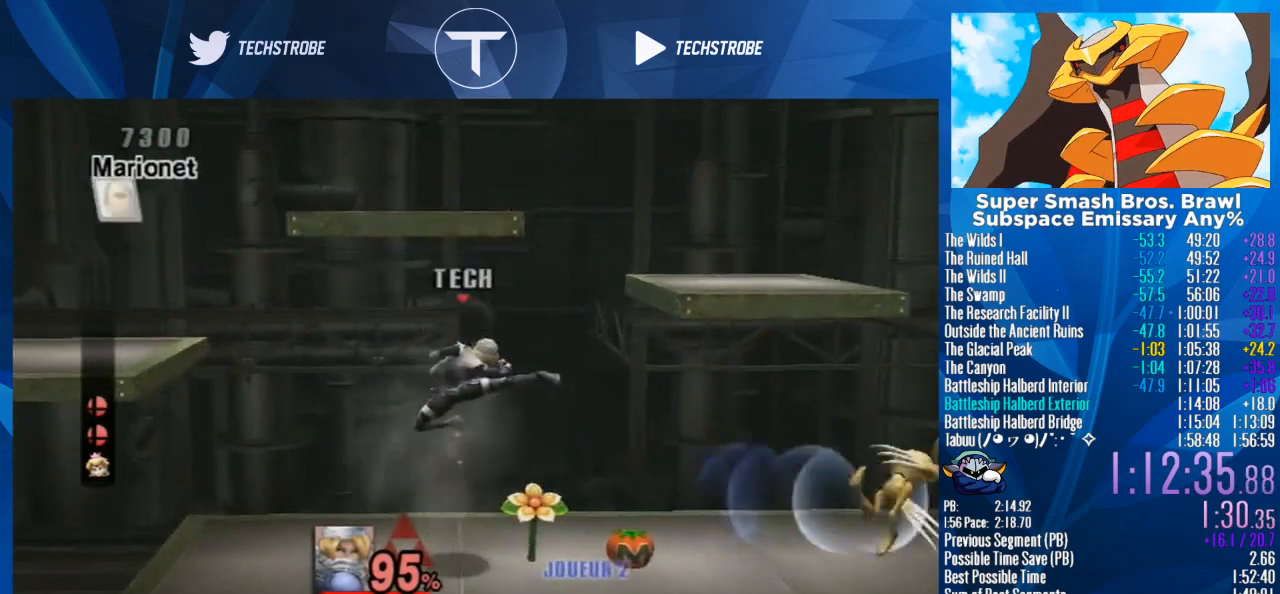
{"buttons": [], "left_stick": "right", "right_stick": "center", "events": [[167, "left_stick", "right"], [233, "left_stick", "center"], [300, "left_stick", "right"]]}
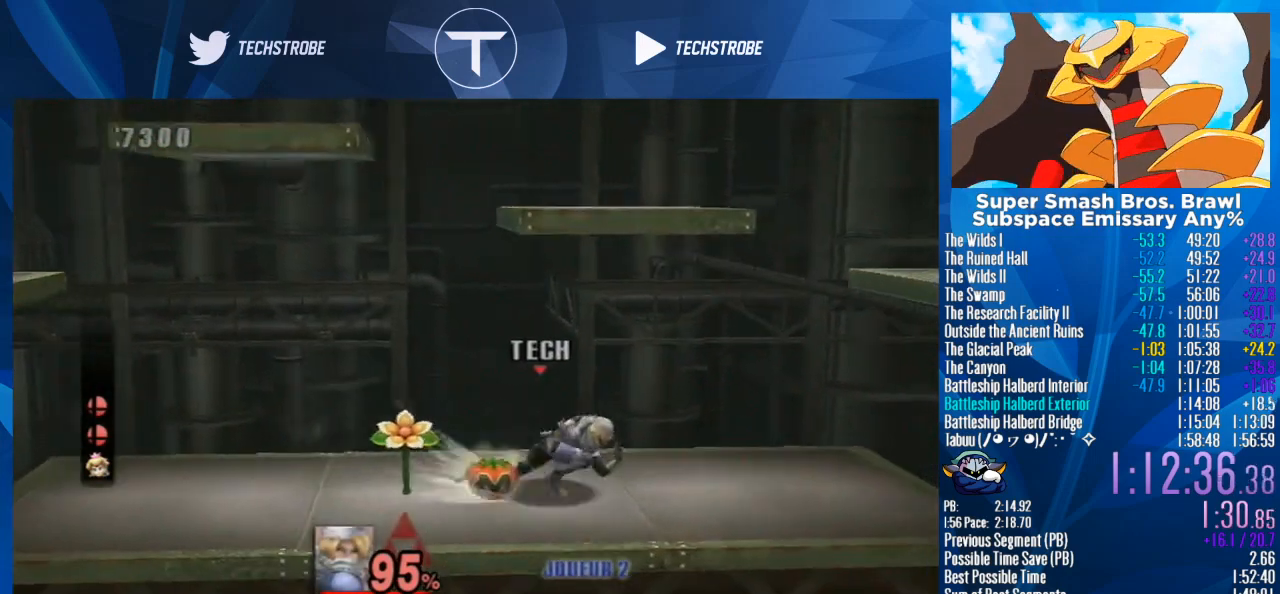
{"buttons": [], "left_stick": "center", "right_stick": "center", "events": [[300, "Y", "down"], [400, "left_stick", "center"], [467, "Y", "up"]]}
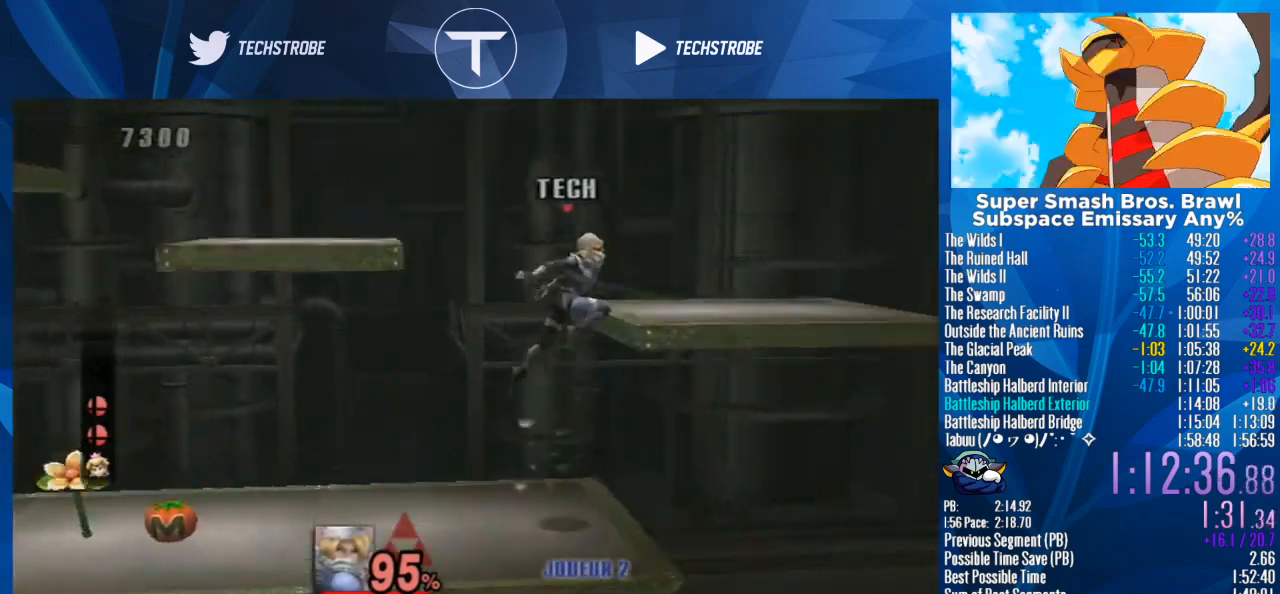
{"buttons": [], "left_stick": "center", "right_stick": "center", "events": []}
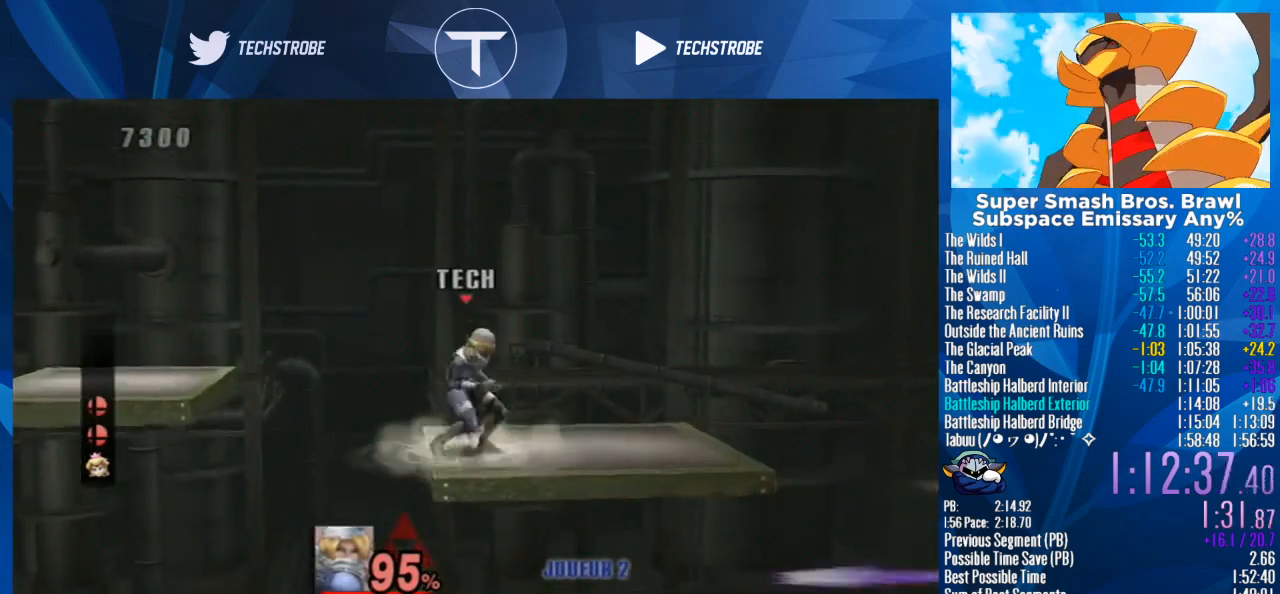
{"buttons": ["A"], "left_stick": "center", "right_stick": "center", "events": [[200, "left_stick", "right"], [267, "Y", "down"], [300, "left_stick", "center"], [400, "A", "down"], [400, "Y", "up"]]}
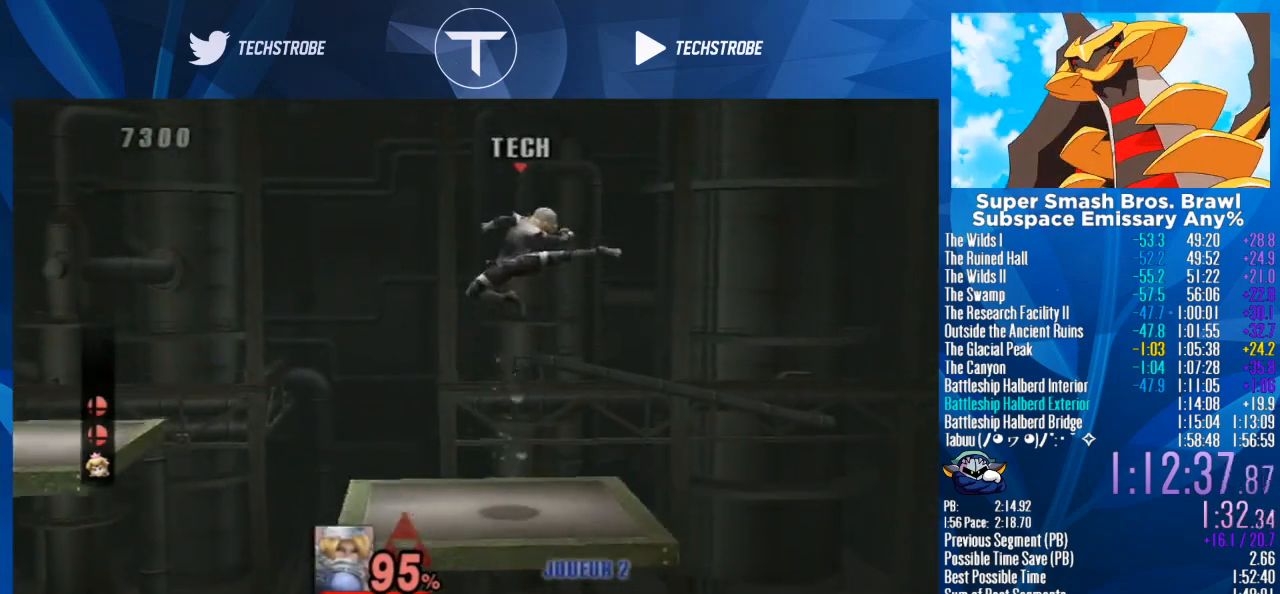
{"buttons": [], "left_stick": "down", "right_stick": "center", "events": [[33, "A", "up"], [100, "left_stick", "left"], [400, "left_stick", "down"]]}
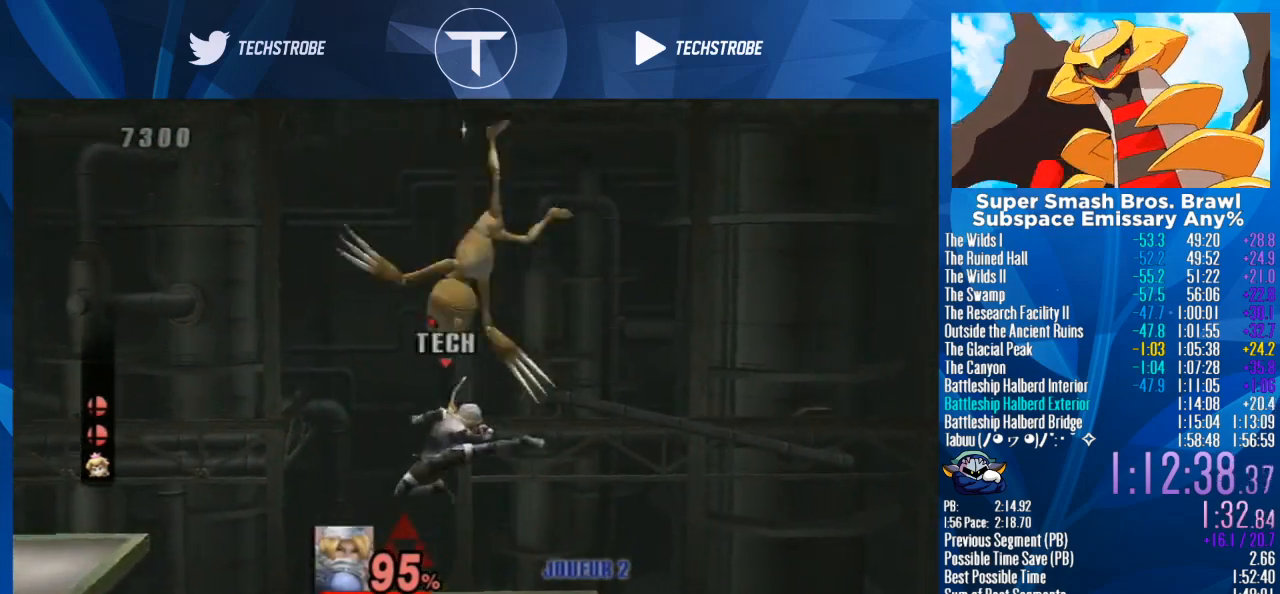
{"buttons": ["A"], "left_stick": "right", "right_stick": "center", "events": [[33, "left_stick", "center"], [300, "Y", "down"], [400, "Y", "up"], [433, "A", "down"], [500, "left_stick", "right"]]}
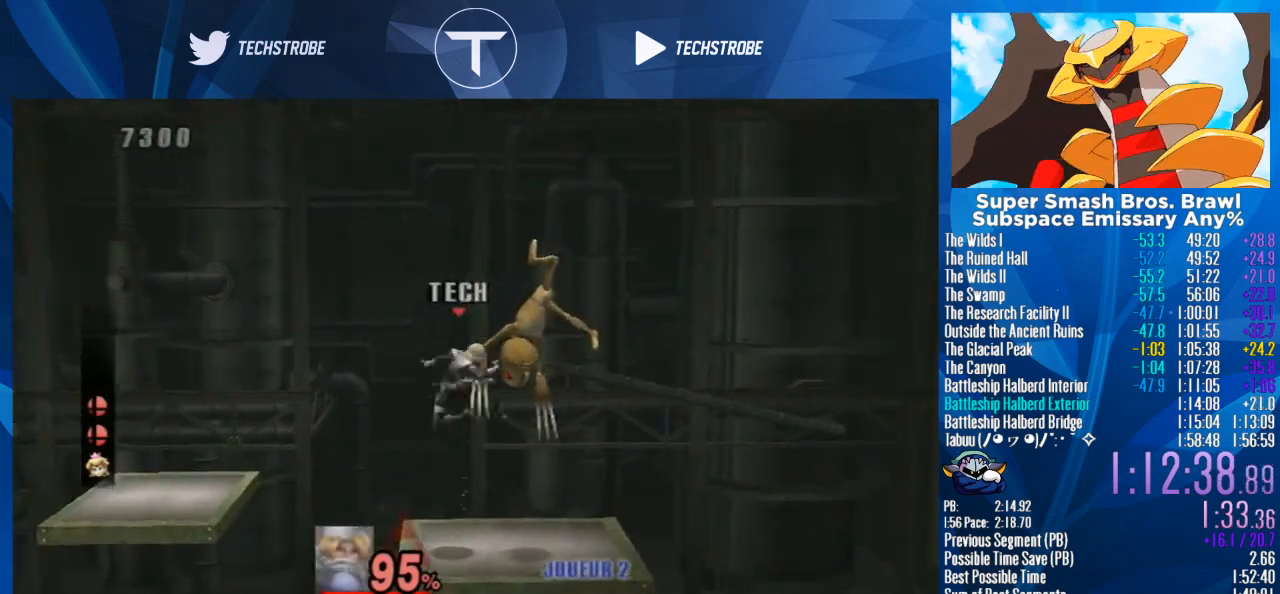
{"buttons": [], "left_stick": "right", "right_stick": "center", "events": [[67, "A", "up"], [333, "left_stick", "up"], [500, "left_stick", "right"]]}
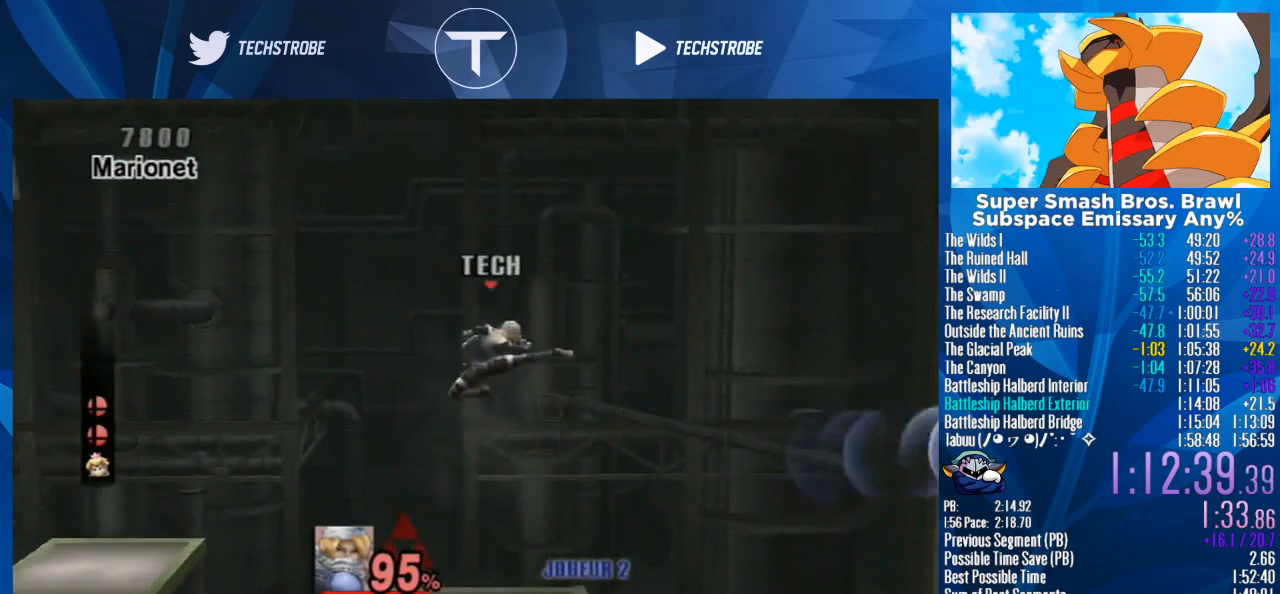
{"buttons": [], "left_stick": "right", "right_stick": "center", "events": []}
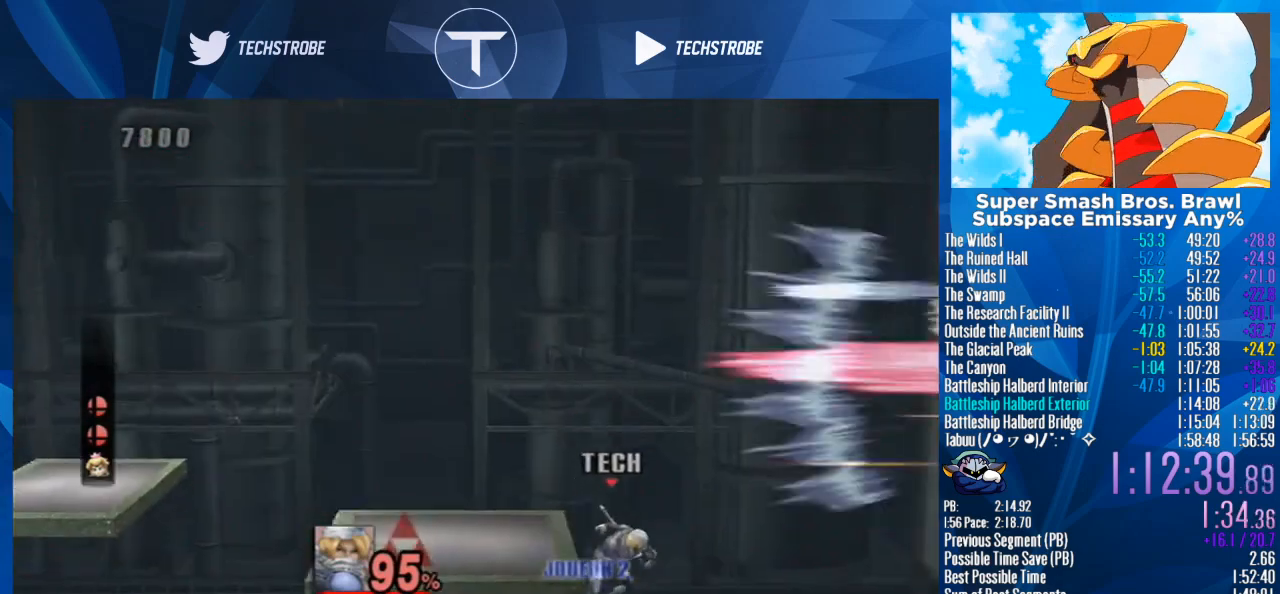
{"buttons": [], "left_stick": "right", "right_stick": "center", "events": [[333, "left_stick", "center"], [400, "left_stick", "right"]]}
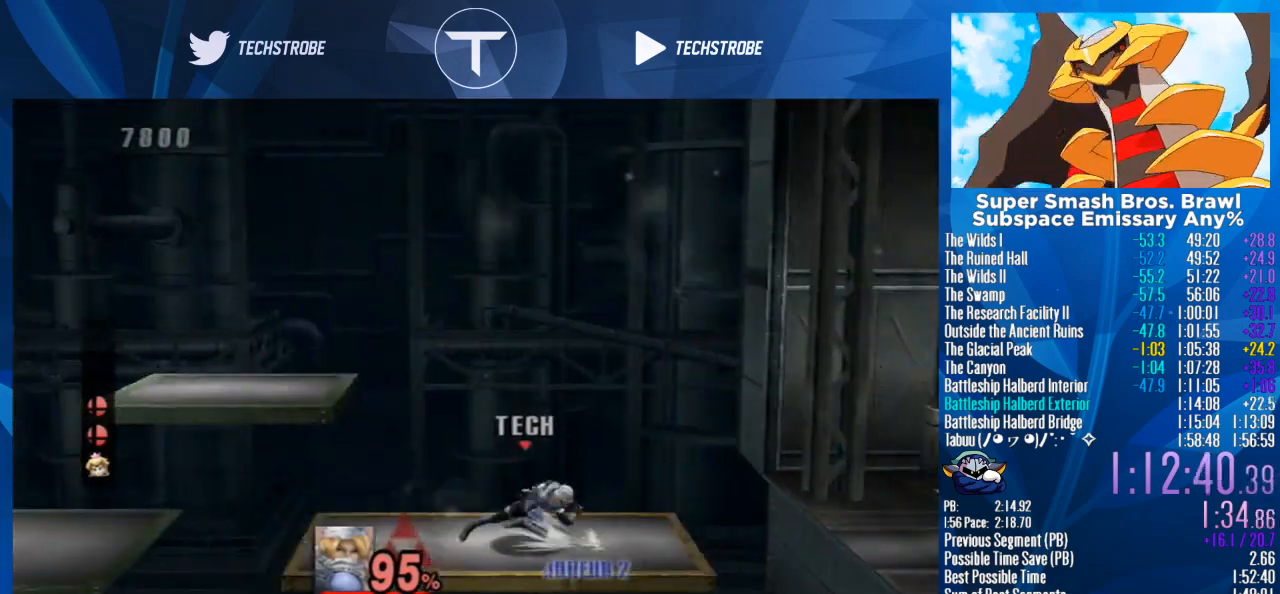
{"buttons": [], "left_stick": "right", "right_stick": "center", "events": [[333, "Y", "down"], [400, "Y", "up"]]}
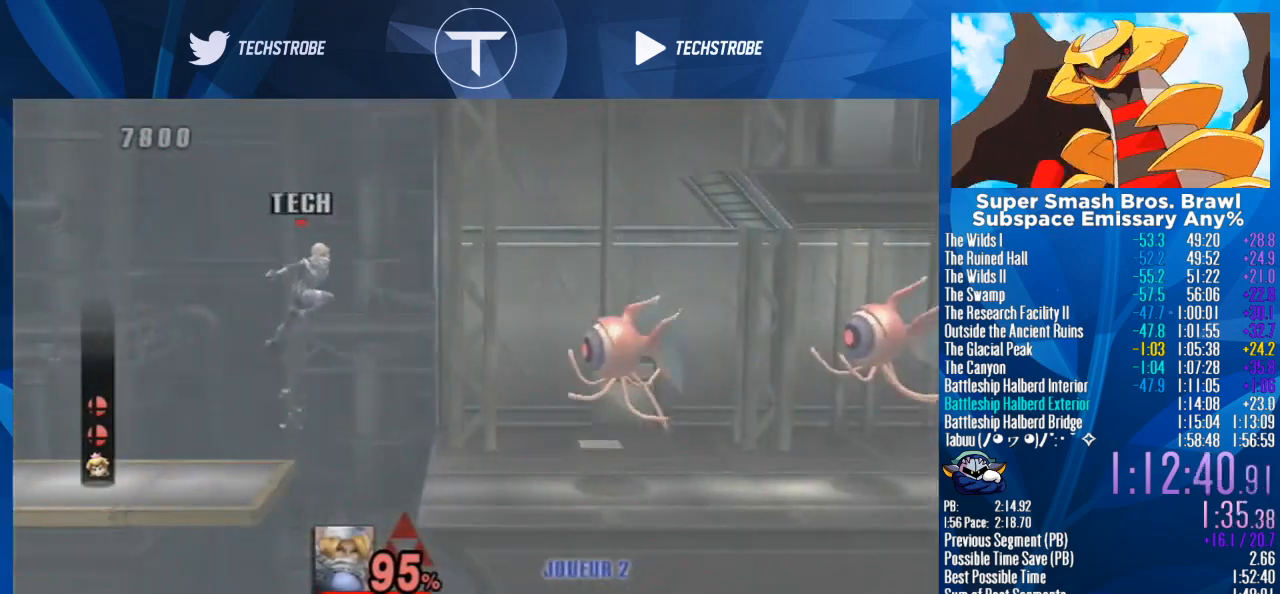
{"buttons": [], "left_stick": "right", "right_stick": "center", "events": [[133, "left_stick", "up"], [267, "left_stick", "down"], [400, "left_stick", "right"]]}
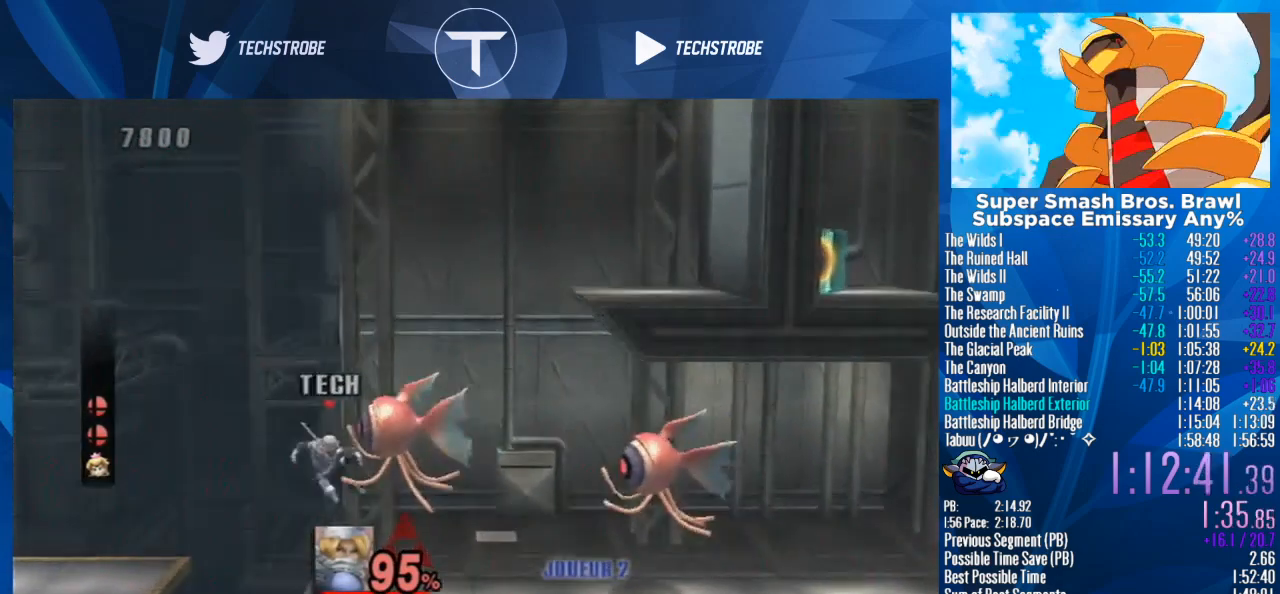
{"buttons": [], "left_stick": "right", "right_stick": "center", "events": [[133, "left_stick", "center"], [233, "left_stick", "right"]]}
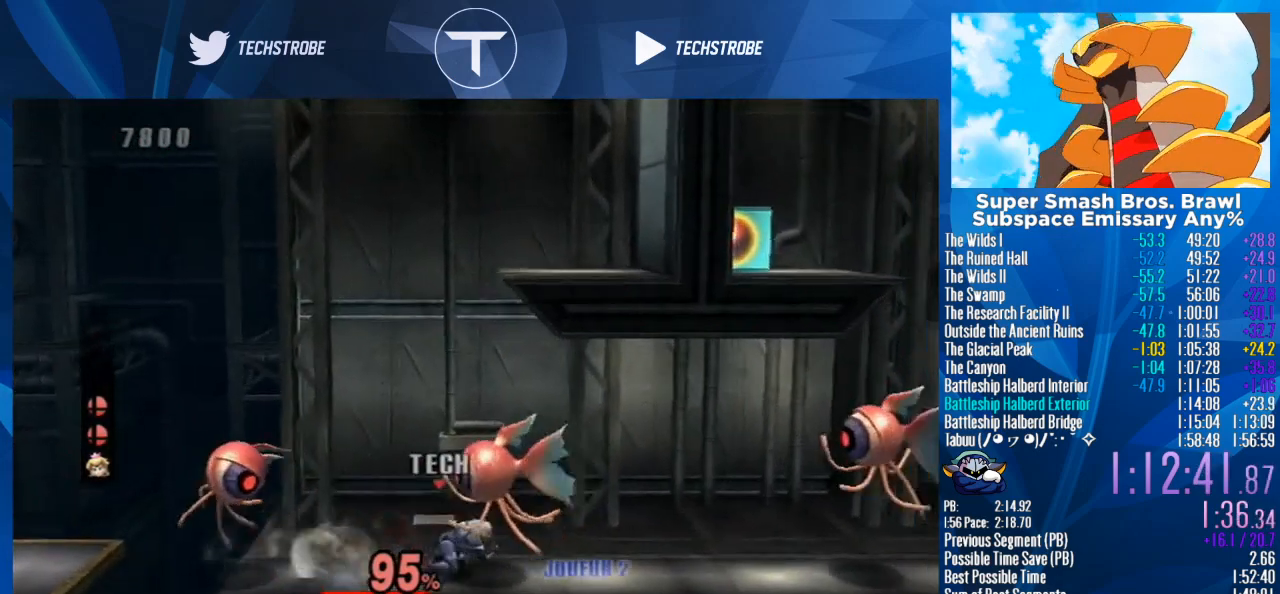
{"buttons": [], "left_stick": "right", "right_stick": "center", "events": []}
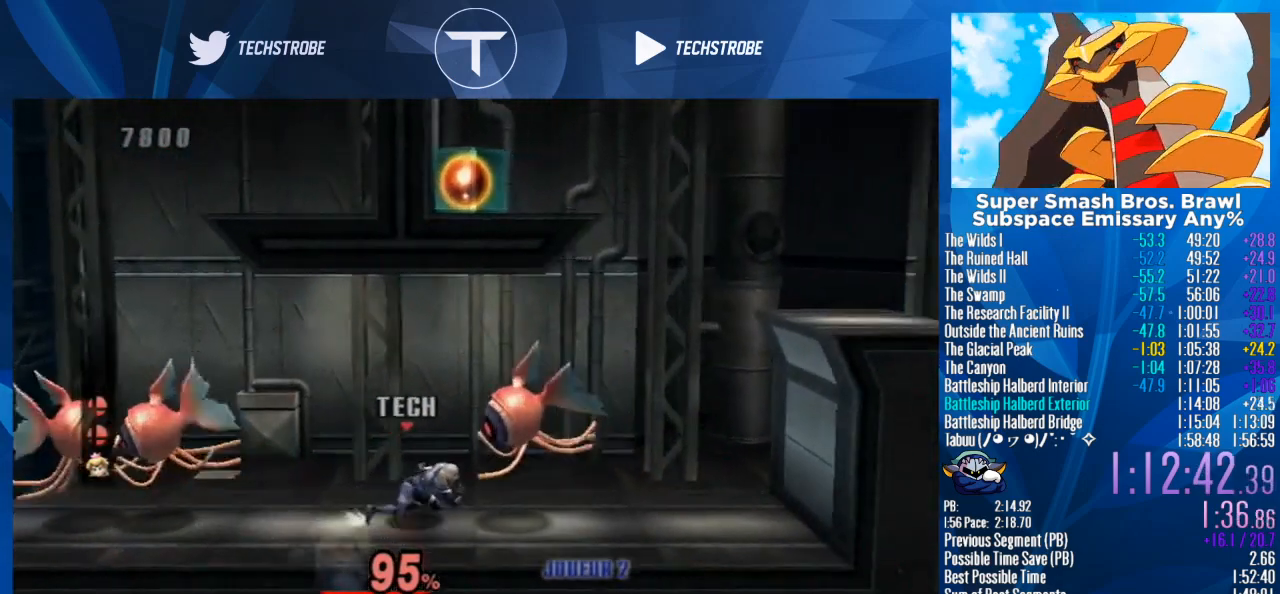
{"buttons": ["Y"], "left_stick": "right", "right_stick": "center", "events": [[467, "Y", "down"]]}
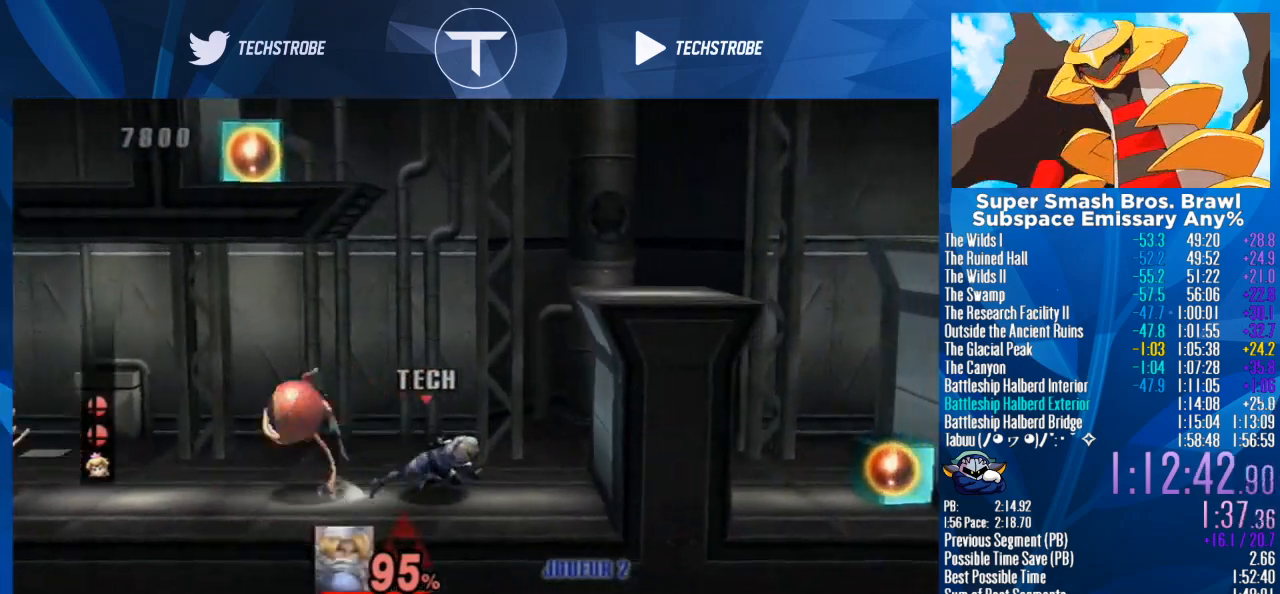
{"buttons": [], "left_stick": "right", "right_stick": "center", "events": [[233, "L1", "down"], [267, "Y", "up"], [367, "L1", "up"]]}
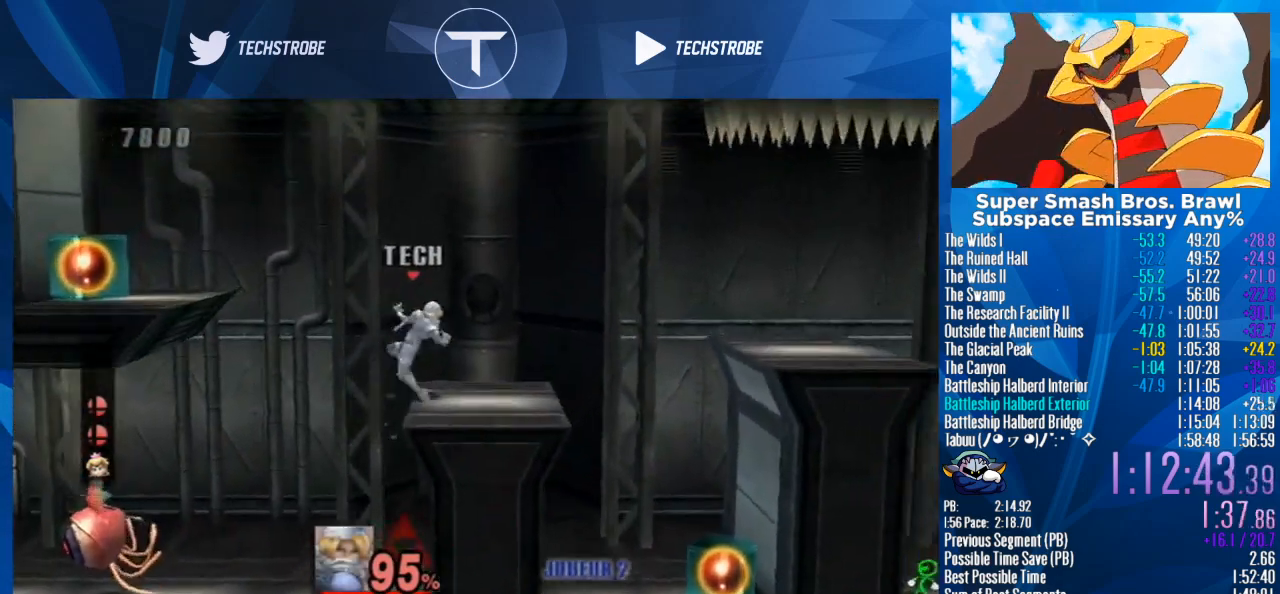
{"buttons": [], "left_stick": "right", "right_stick": "center", "events": [[100, "left_stick", "center"], [200, "left_stick", "right"]]}
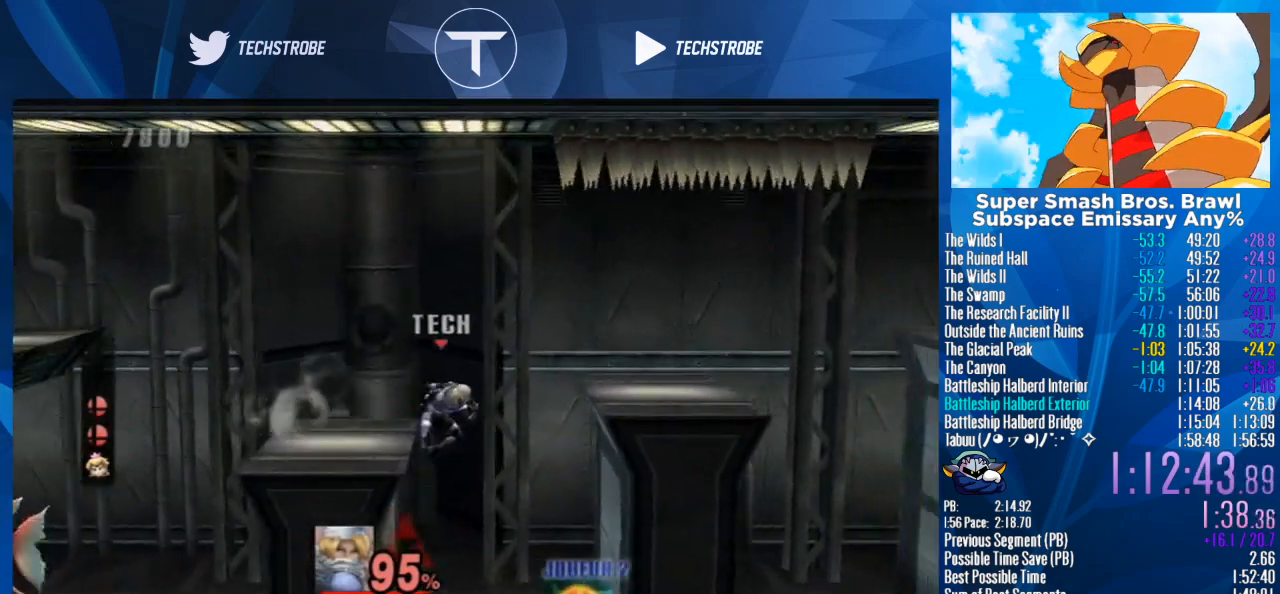
{"buttons": [], "left_stick": "down", "right_stick": "center", "events": [[100, "Y", "down"], [200, "Y", "up"], [367, "L1", "down"], [400, "left_stick", "down"], [467, "L1", "up"]]}
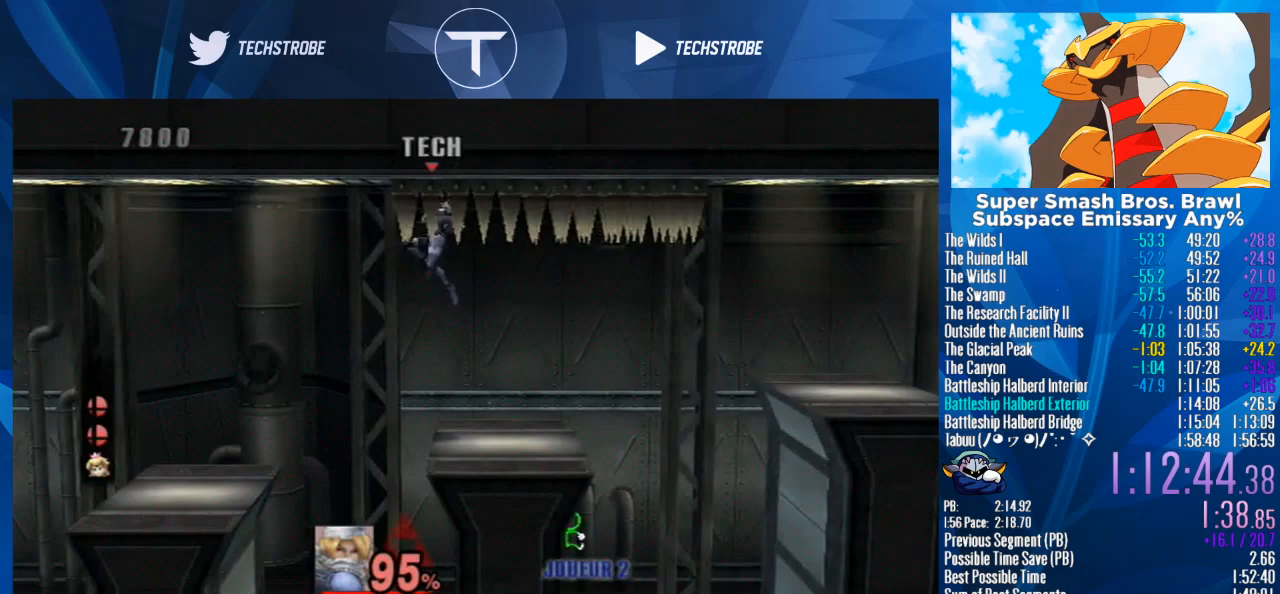
{"buttons": [], "left_stick": "right", "right_stick": "center", "events": [[267, "left_stick", "right"]]}